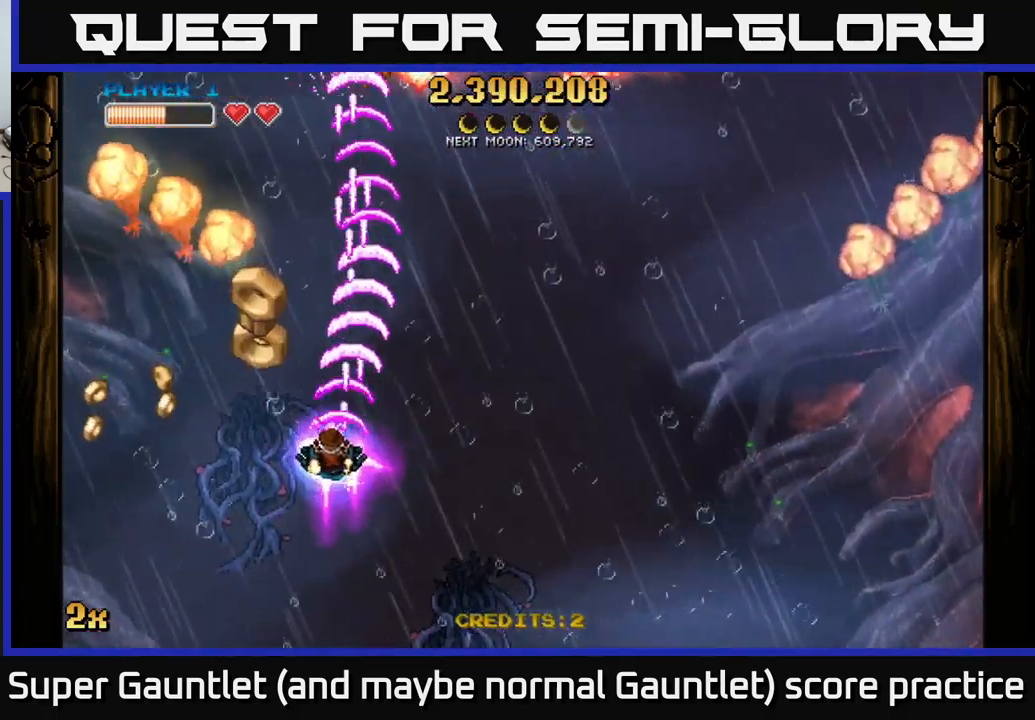
Gameplay with a controller (Xbox layout); each line is a JSON object with the inputs held at the frame after it. "events" lists button and stick changes between this image and that frame as [ms after this image, input, new state], when the widget could be followed in between.
{"buttons": ["A", "X"], "left_stick": "up-left", "right_stick": "center", "events": [[150, "left_stick", "down-right"], [234, "left_stick", "up-right"], [400, "left_stick", "up-left"], [434, "X", "down"]]}
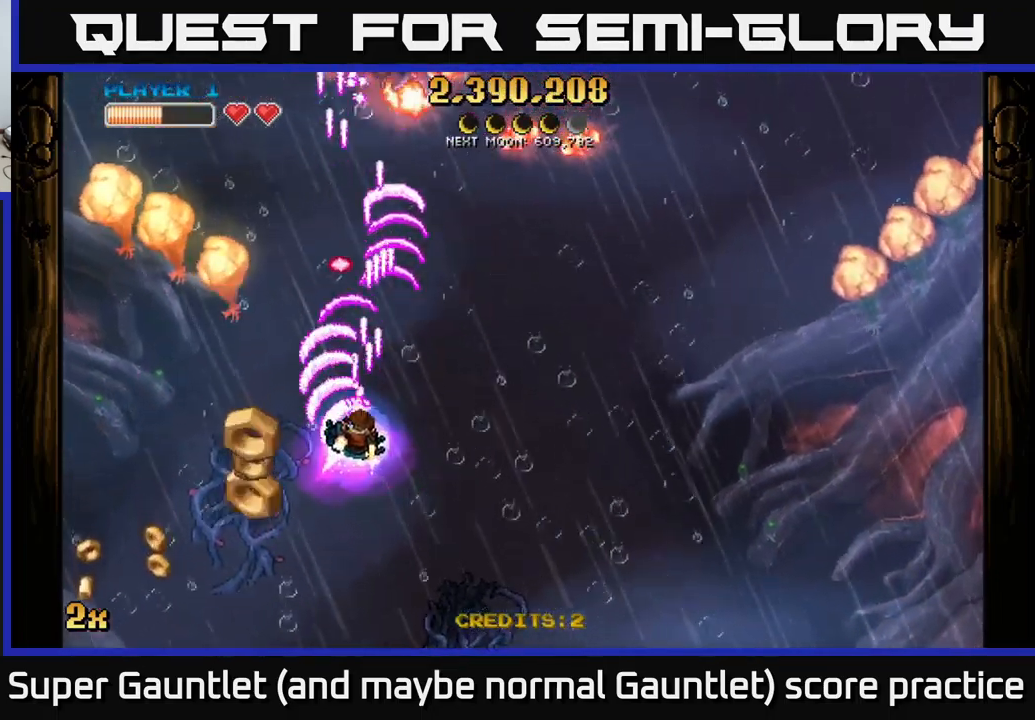
{"buttons": ["A"], "left_stick": "down", "right_stick": "center", "events": [[50, "X", "up"], [184, "left_stick", "down-right"], [400, "left_stick", "down"]]}
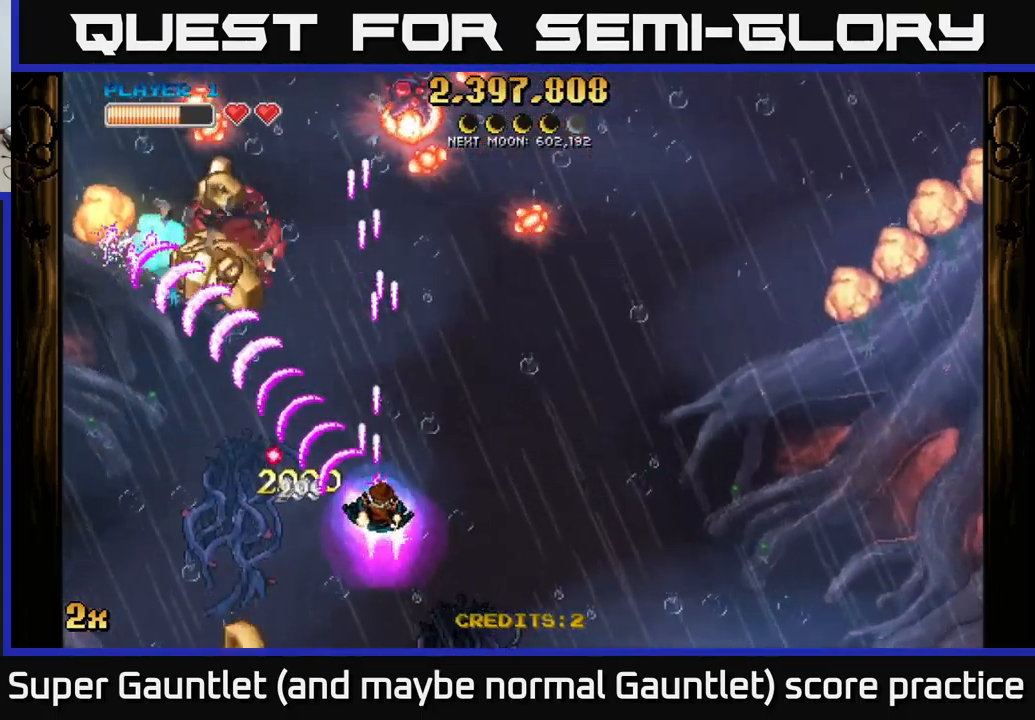
{"buttons": ["A"], "left_stick": "left", "right_stick": "center", "events": [[17, "left_stick", "center"], [200, "left_stick", "left"]]}
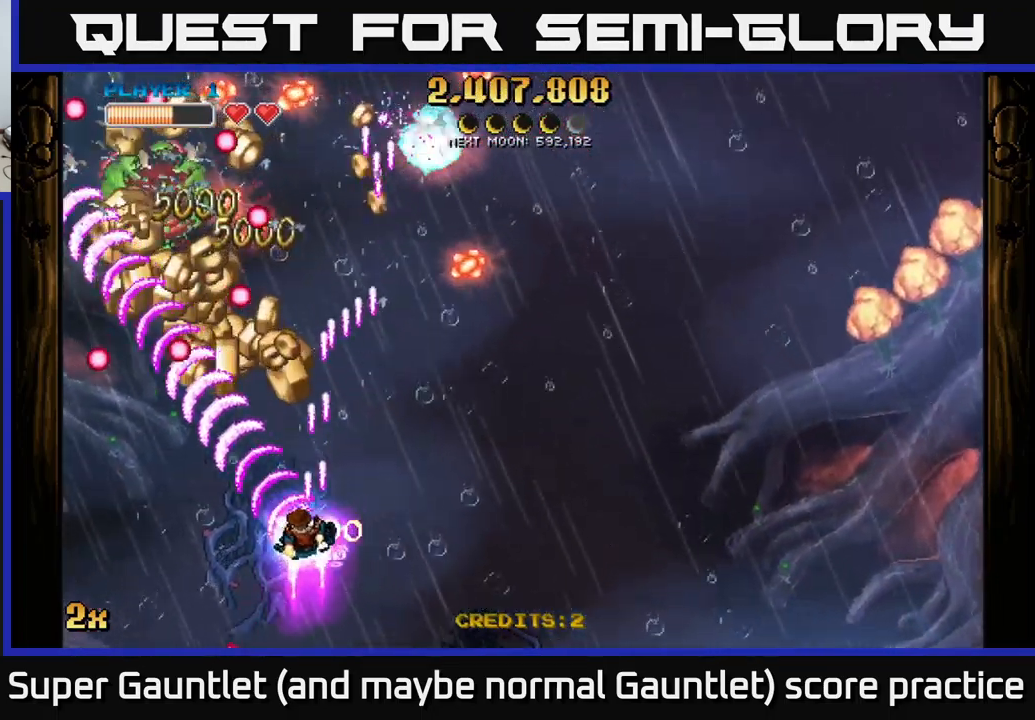
{"buttons": ["A"], "left_stick": "up-right", "right_stick": "center", "events": [[67, "X", "down"], [84, "left_stick", "up"], [167, "X", "up"], [201, "left_stick", "left"], [384, "left_stick", "up-right"]]}
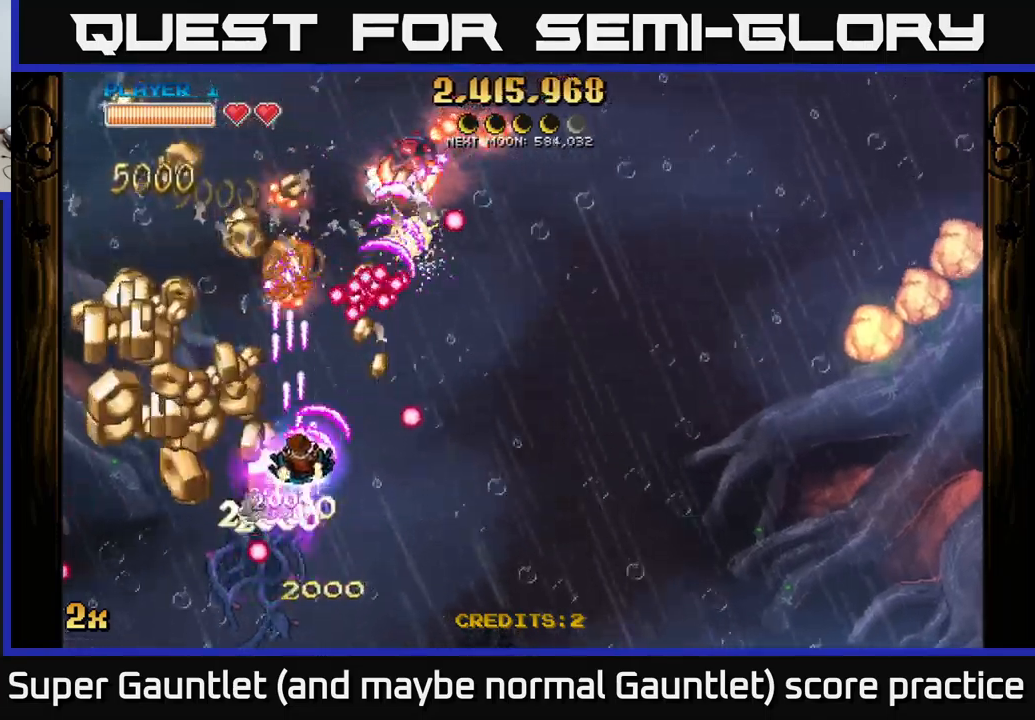
{"buttons": ["A"], "left_stick": "up-right", "right_stick": "center", "events": [[50, "left_stick", "left"], [483, "left_stick", "up-right"]]}
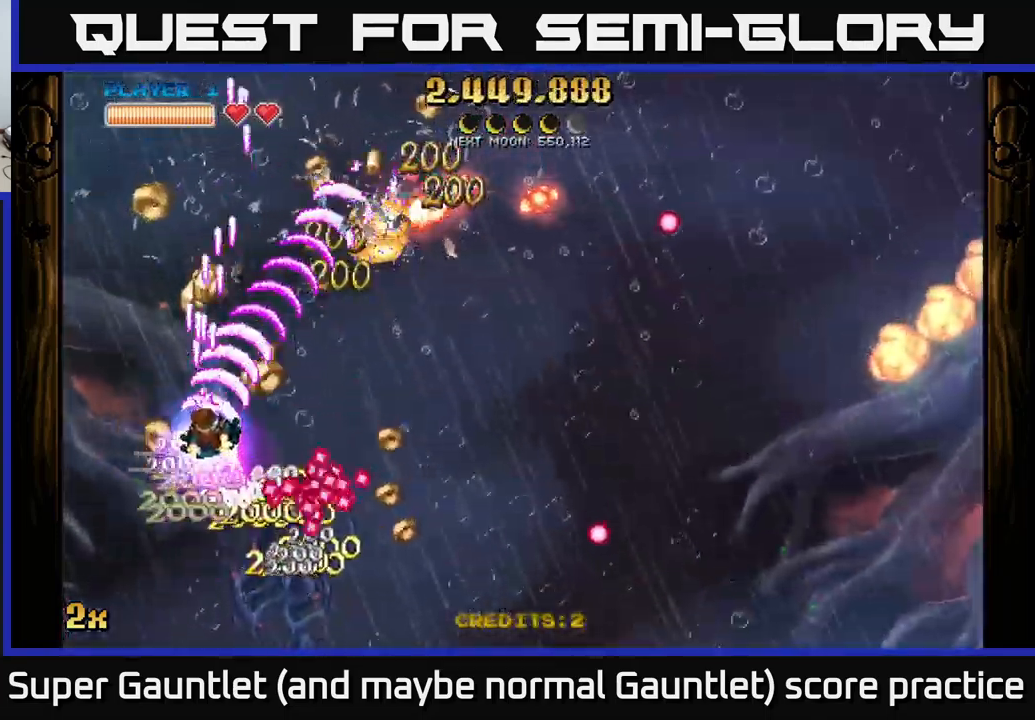
{"buttons": ["A"], "left_stick": "down-right", "right_stick": "center", "events": [[33, "left_stick", "right"], [316, "left_stick", "down-right"]]}
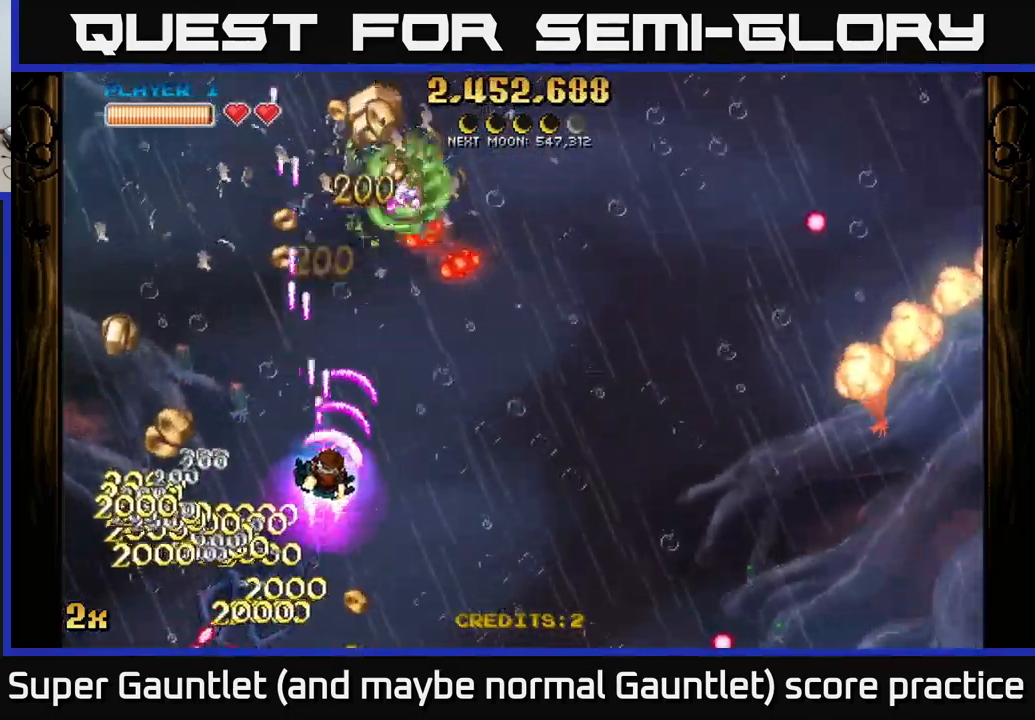
{"buttons": ["A"], "left_stick": "up-left", "right_stick": "center", "events": [[83, "left_stick", "down-left"], [416, "left_stick", "up-left"]]}
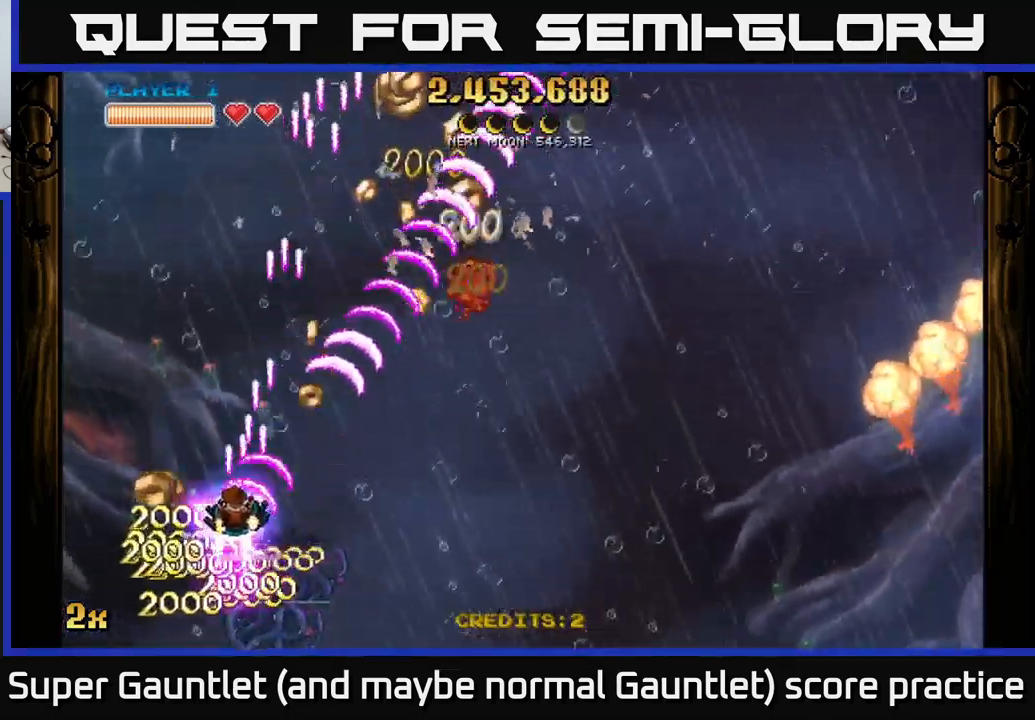
{"buttons": ["A"], "left_stick": "up-right", "right_stick": "center", "events": [[83, "left_stick", "up-right"]]}
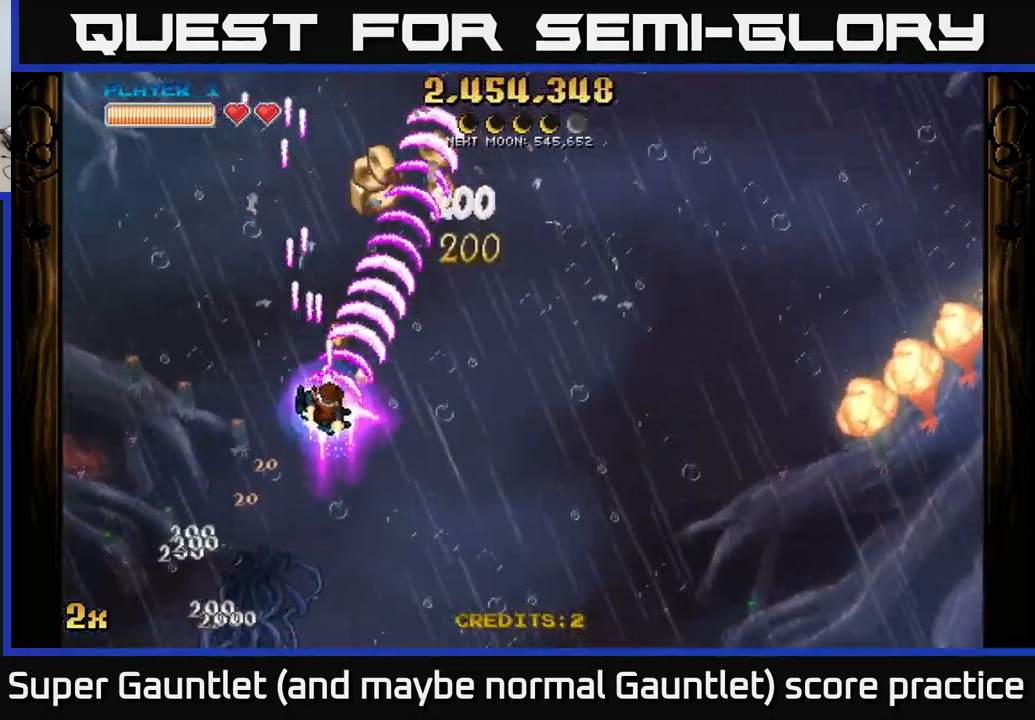
{"buttons": ["A"], "left_stick": "down", "right_stick": "center", "events": [[233, "left_stick", "right"], [266, "X", "down"], [333, "X", "up"], [433, "left_stick", "down"]]}
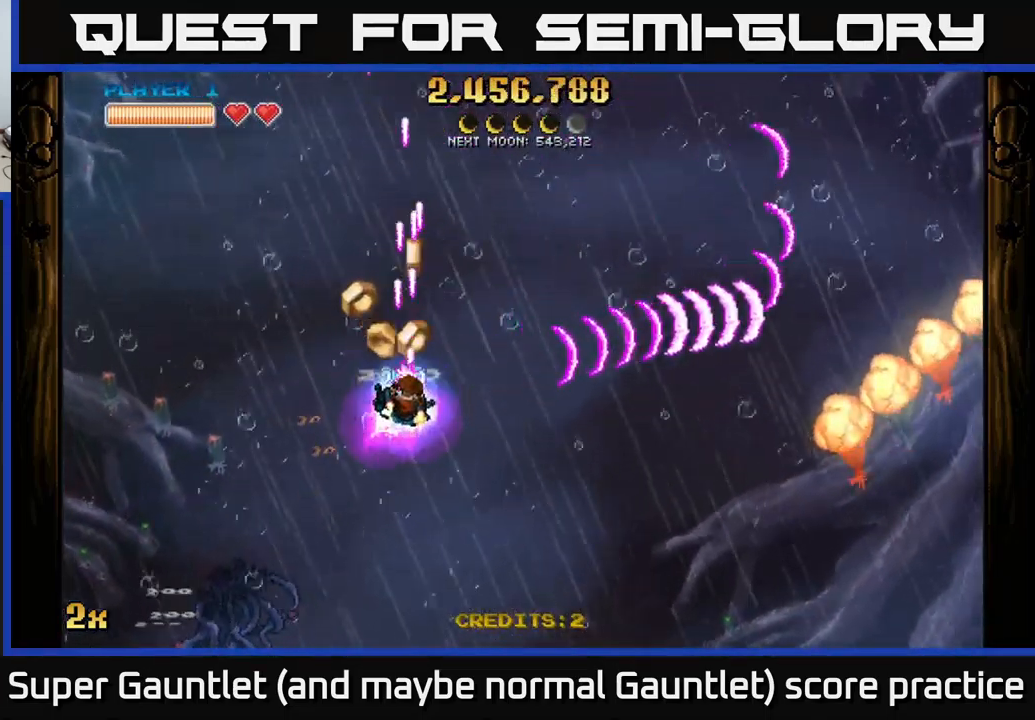
{"buttons": ["A"], "left_stick": "right", "right_stick": "center", "events": [[283, "X", "down"], [283, "left_stick", "up"], [366, "X", "up"], [433, "left_stick", "right"]]}
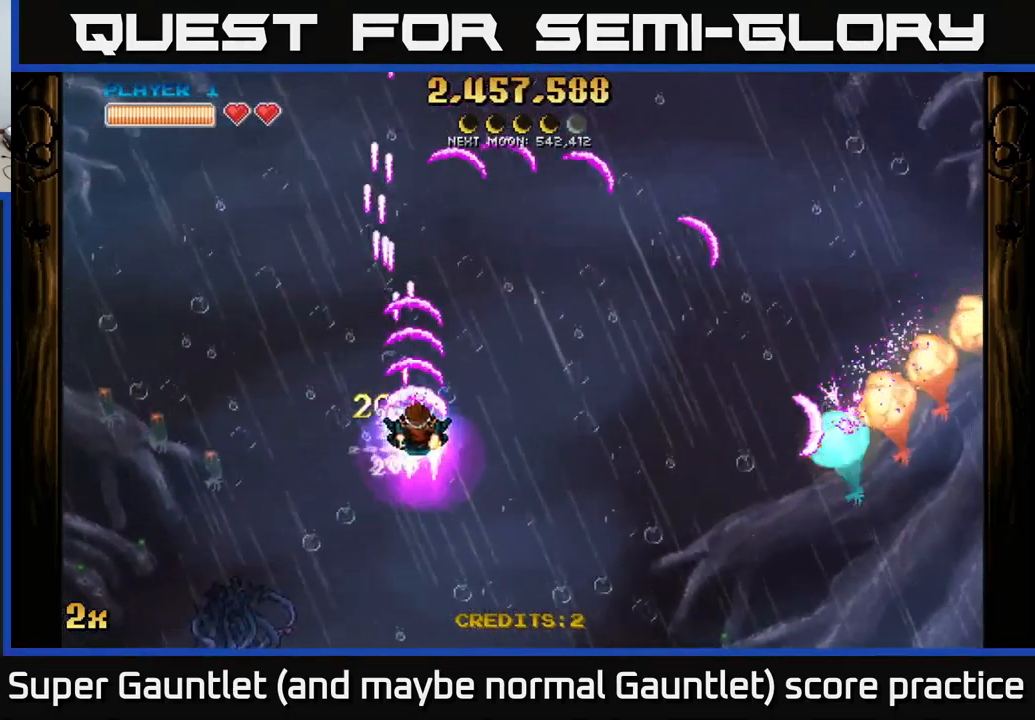
{"buttons": ["A"], "left_stick": "right", "right_stick": "center", "events": []}